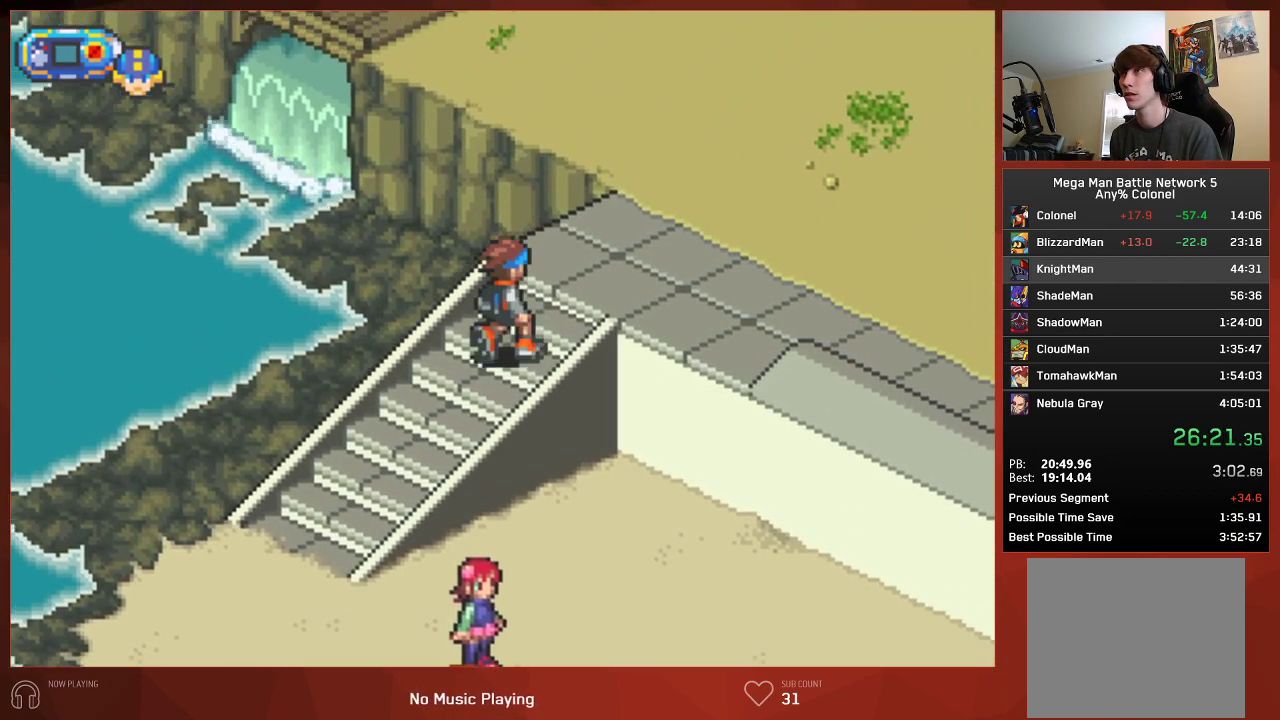
Gameplay with a controller (PlayStation layout); each line is a JSON object with the inputs held at the frame after it. "events" lists button and stick changes between this image and that frame as [ms after this image, input, new state], when the widget could be followed in between.
{"buttons": ["CIRCLE", "DPAD_UP", "DPAD_RIGHT"], "left_stick": "center", "right_stick": "center", "events": []}
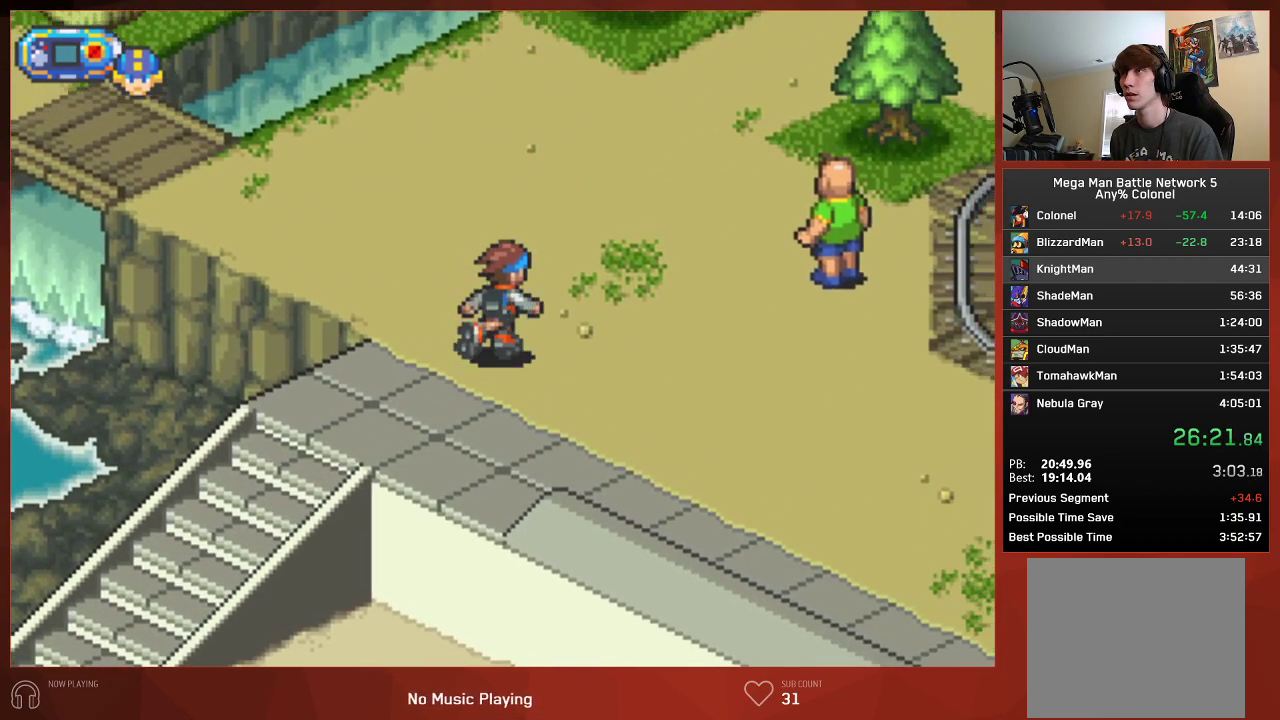
{"buttons": ["CIRCLE", "DPAD_UP", "DPAD_RIGHT"], "left_stick": "center", "right_stick": "center", "events": []}
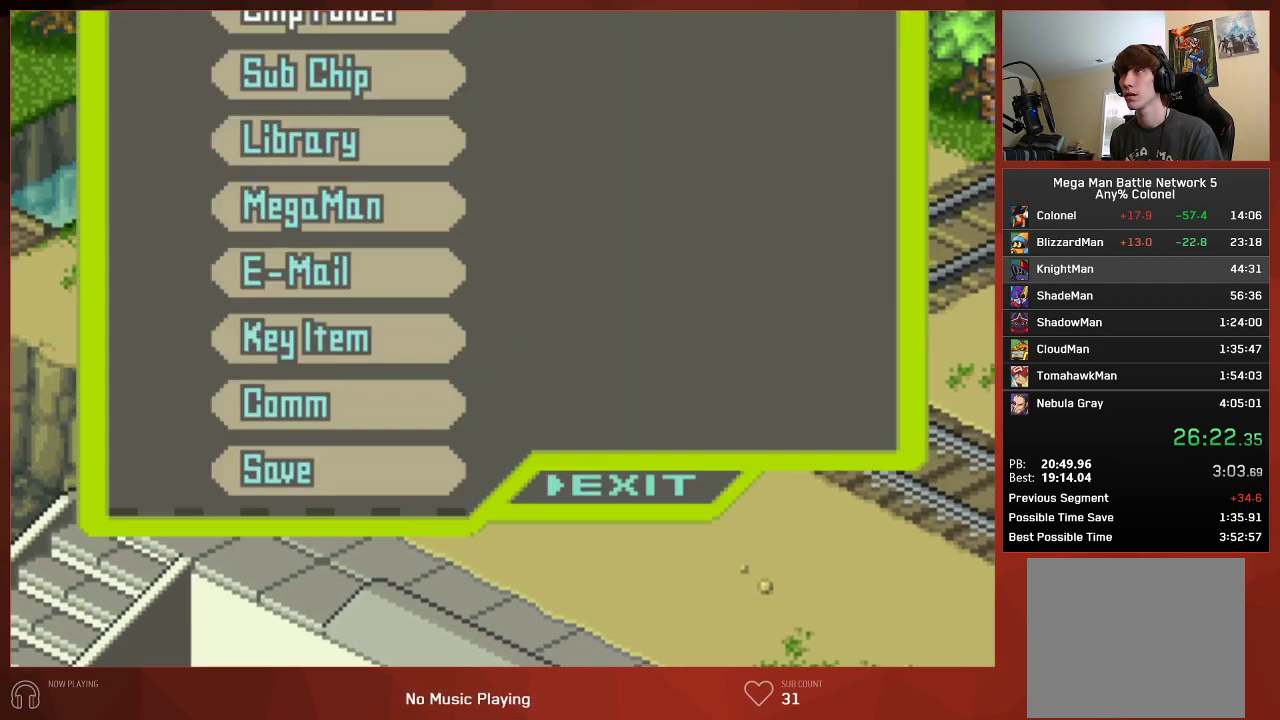
{"buttons": ["CIRCLE"], "left_stick": "center", "right_stick": "center", "events": [[250, "DPAD_RIGHT", "up"], [267, "DPAD_UP", "up"]]}
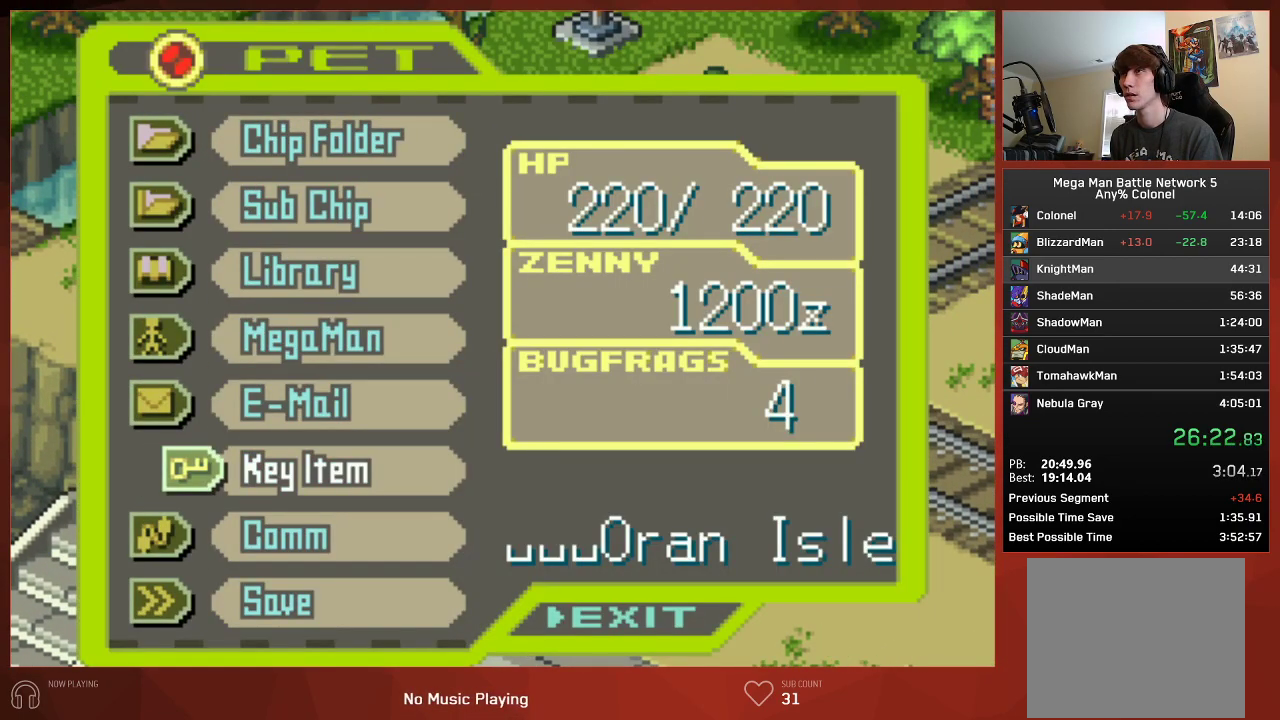
{"buttons": ["CIRCLE"], "left_stick": "center", "right_stick": "center", "events": [[200, "DPAD_UP", "down"], [317, "DPAD_UP", "up"], [333, "CROSS", "down"], [433, "CROSS", "up"]]}
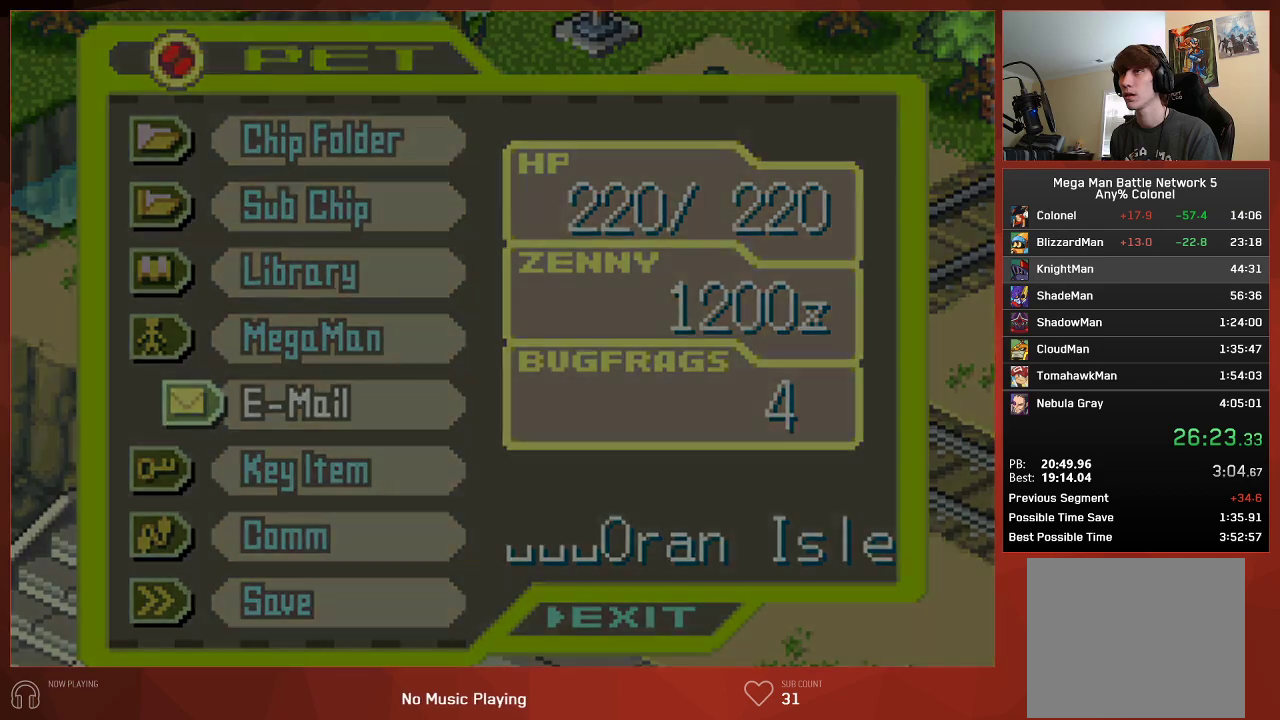
{"buttons": ["CIRCLE"], "left_stick": "center", "right_stick": "center", "events": [[17, "CROSS", "down"], [83, "CROSS", "up"], [350, "CROSS", "down"], [417, "CROSS", "up"], [450, "CROSS", "down"], [467, "CROSS", "up"]]}
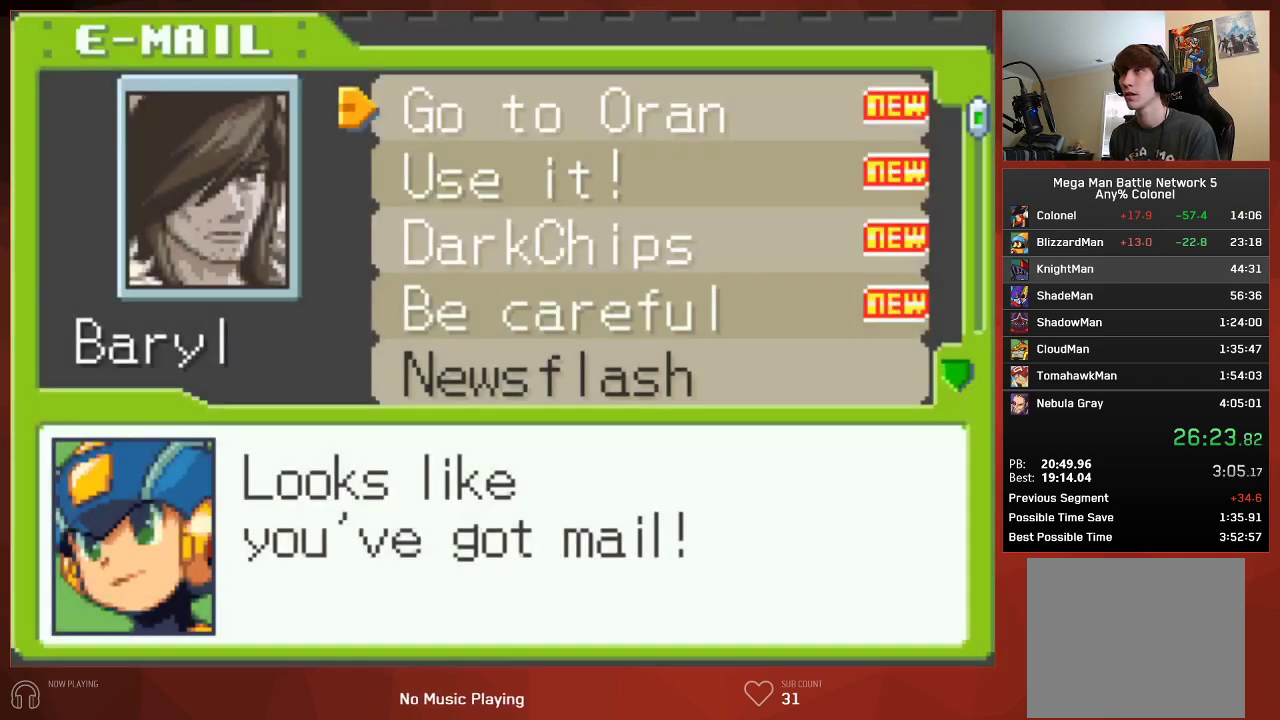
{"buttons": ["CROSS", "CIRCLE"], "left_stick": "center", "right_stick": "center", "events": [[50, "CROSS", "down"], [83, "CROSS", "up"], [133, "CROSS", "down"], [167, "CROSS", "up"], [233, "CROSS", "down"], [267, "CROSS", "up"], [333, "CROSS", "down"], [367, "CROSS", "up"], [417, "CROSS", "down"], [450, "CROSS", "up"], [500, "CROSS", "down"]]}
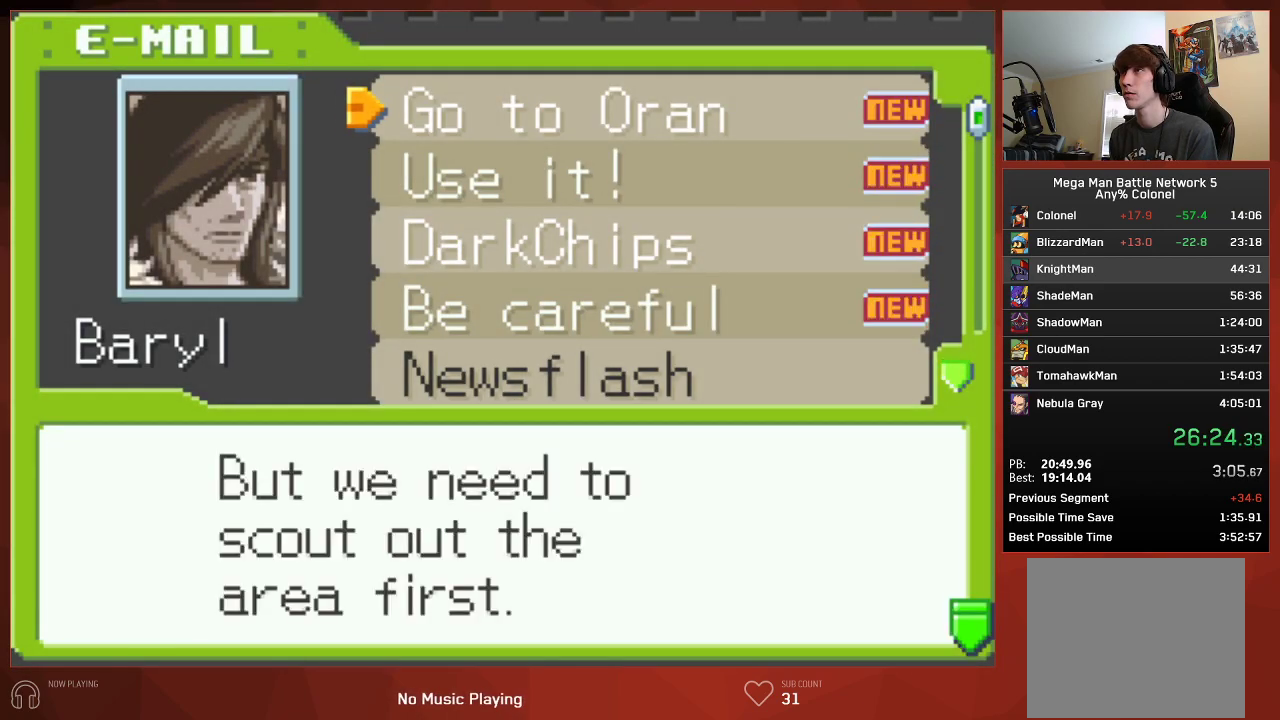
{"buttons": ["CROSS", "CIRCLE"], "left_stick": "center", "right_stick": "center", "events": [[50, "CROSS", "up"], [100, "CROSS", "down"], [133, "CROSS", "up"], [183, "CROSS", "down"], [233, "CROSS", "up"], [283, "CROSS", "down"], [317, "CROSS", "up"], [433, "CROSS", "down"]]}
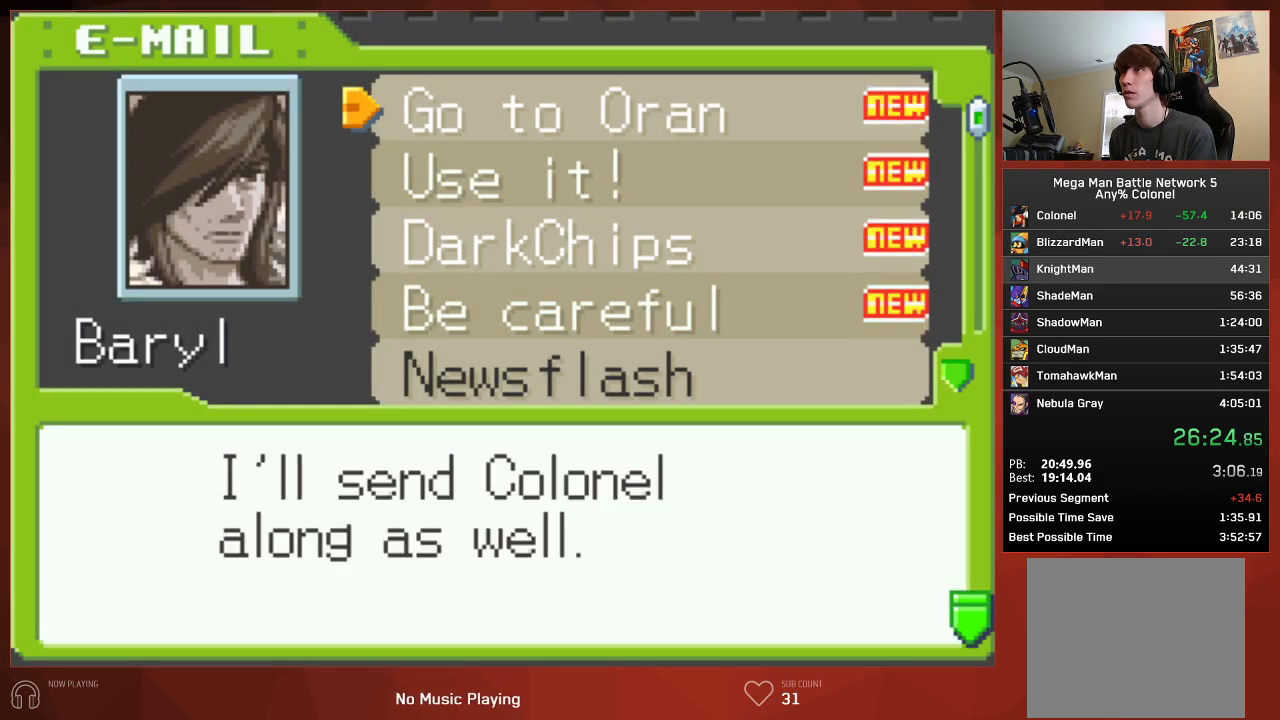
{"buttons": ["CROSS", "CIRCLE"], "left_stick": "center", "right_stick": "center", "events": [[67, "CROSS", "up"], [400, "DPAD_DOWN", "down"], [467, "CROSS", "down"], [467, "DPAD_DOWN", "up"]]}
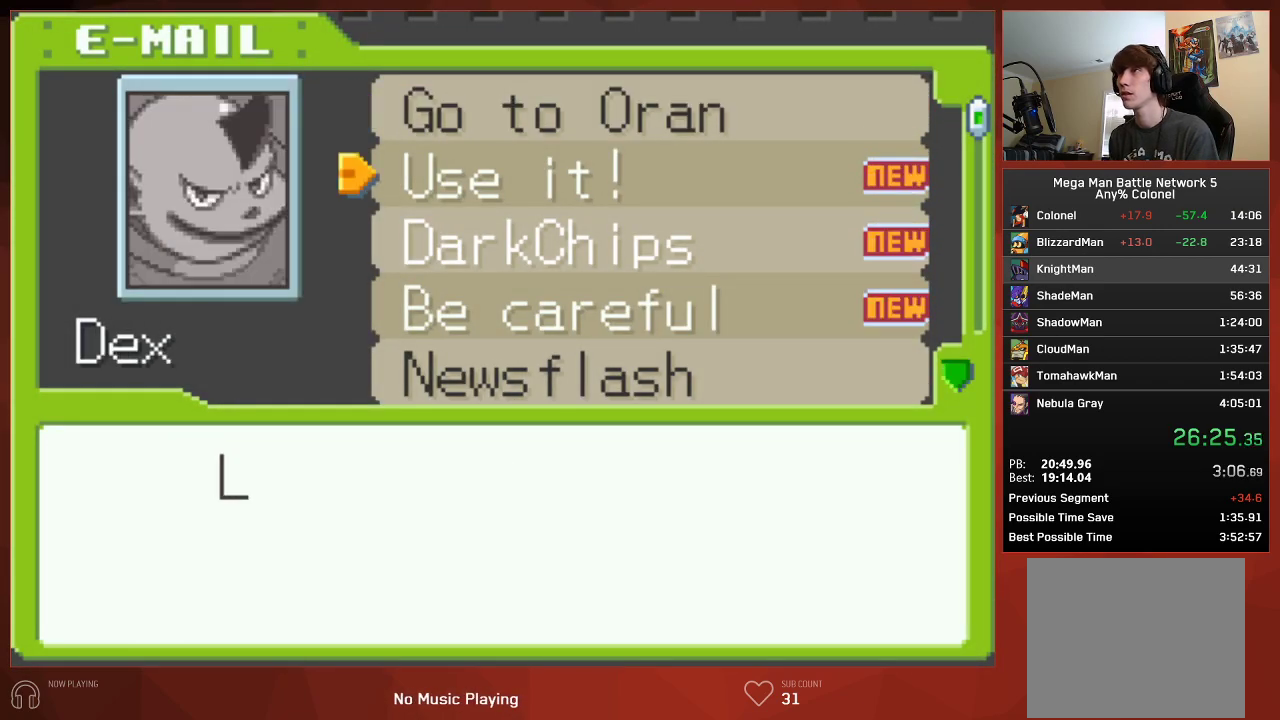
{"buttons": ["CROSS", "CIRCLE"], "left_stick": "center", "right_stick": "center", "events": [[83, "CROSS", "up"], [150, "CROSS", "down"], [167, "CROSS", "up"], [217, "CROSS", "down"], [250, "CROSS", "up"], [300, "CROSS", "down"], [350, "CROSS", "up"], [383, "CROSS", "down"], [417, "CROSS", "up"], [483, "CROSS", "down"]]}
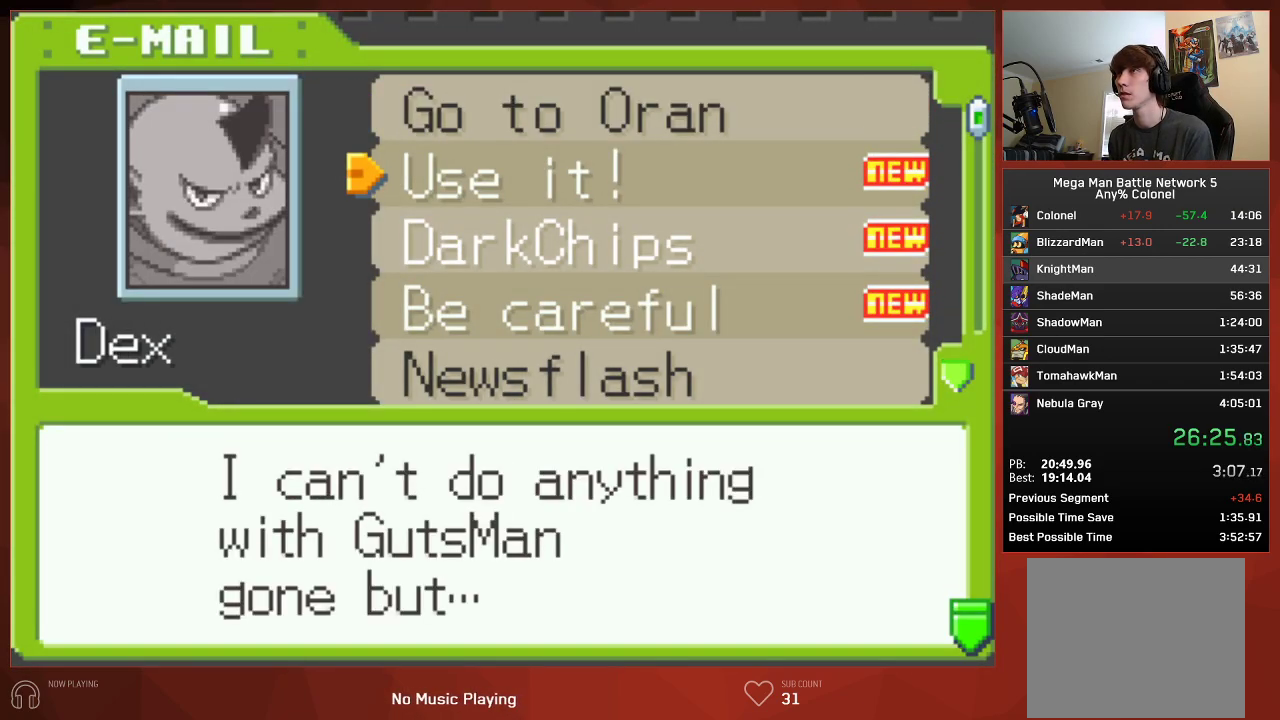
{"buttons": ["CIRCLE"], "left_stick": "center", "right_stick": "center", "events": [[33, "CROSS", "up"], [83, "CROSS", "down"], [117, "CROSS", "up"], [150, "CROSS", "down"], [200, "CROSS", "up"], [250, "CROSS", "down"], [283, "CROSS", "up"], [350, "CROSS", "down"], [383, "CROSS", "up"], [433, "CROSS", "down"], [467, "CROSS", "up"]]}
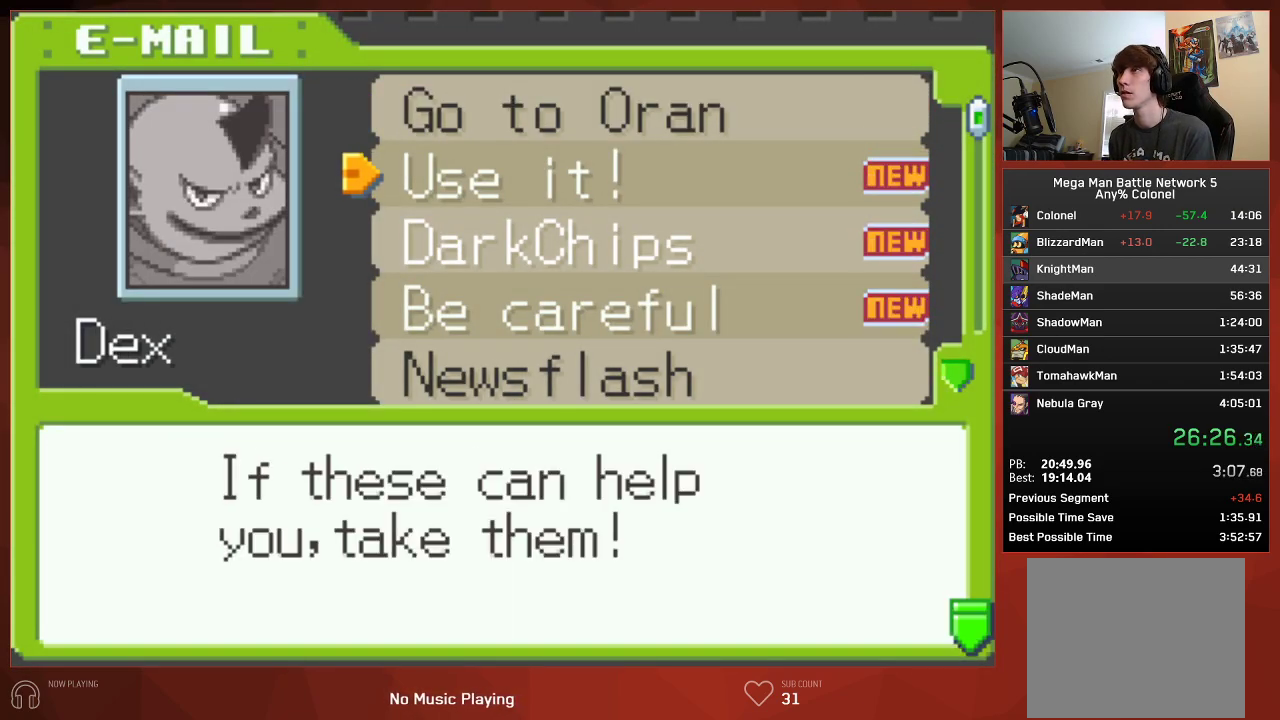
{"buttons": ["CIRCLE"], "left_stick": "center", "right_stick": "center", "events": [[17, "CROSS", "down"], [50, "CROSS", "up"], [100, "CROSS", "down"], [200, "CROSS", "up"], [250, "CIRCLE", "up"], [333, "CIRCLE", "down"], [400, "CIRCLE", "up"], [467, "CIRCLE", "down"]]}
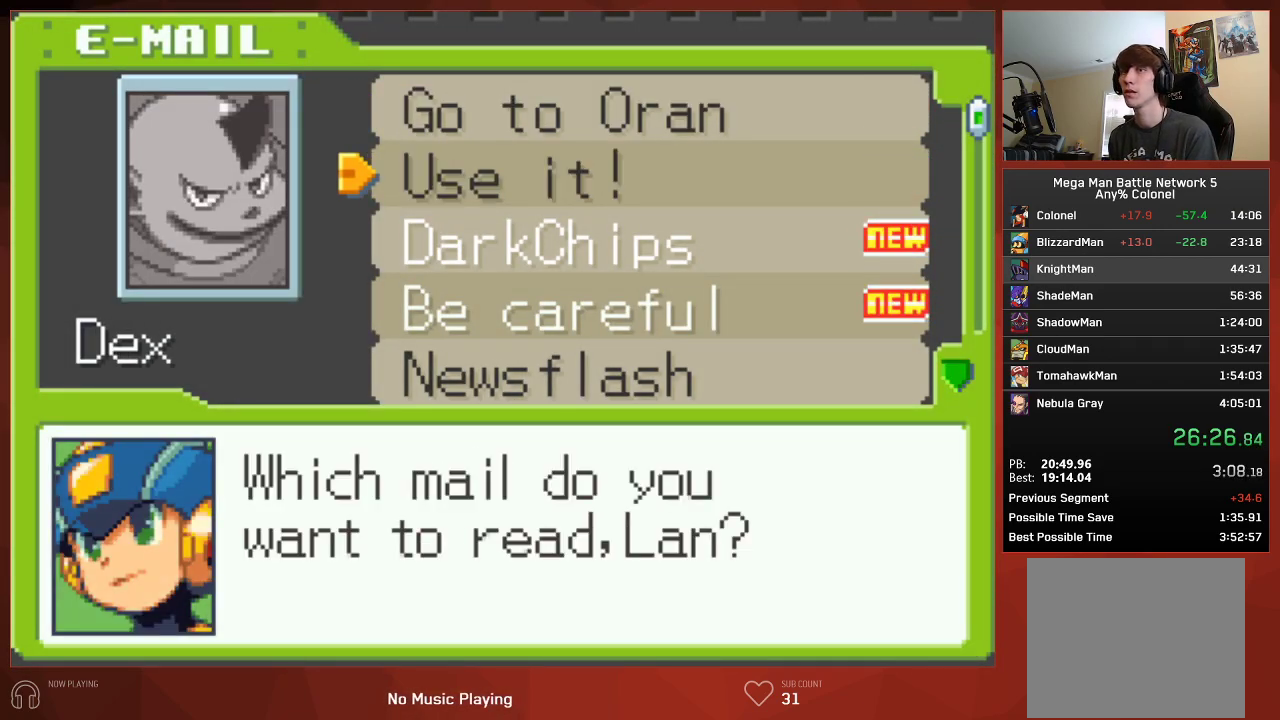
{"buttons": ["CIRCLE"], "left_stick": "center", "right_stick": "center", "events": [[33, "CIRCLE", "up"], [83, "CIRCLE", "down"], [167, "CIRCLE", "up"], [233, "CIRCLE", "down"], [283, "CIRCLE", "up"], [367, "CIRCLE", "down"], [433, "CIRCLE", "up"], [500, "CIRCLE", "down"]]}
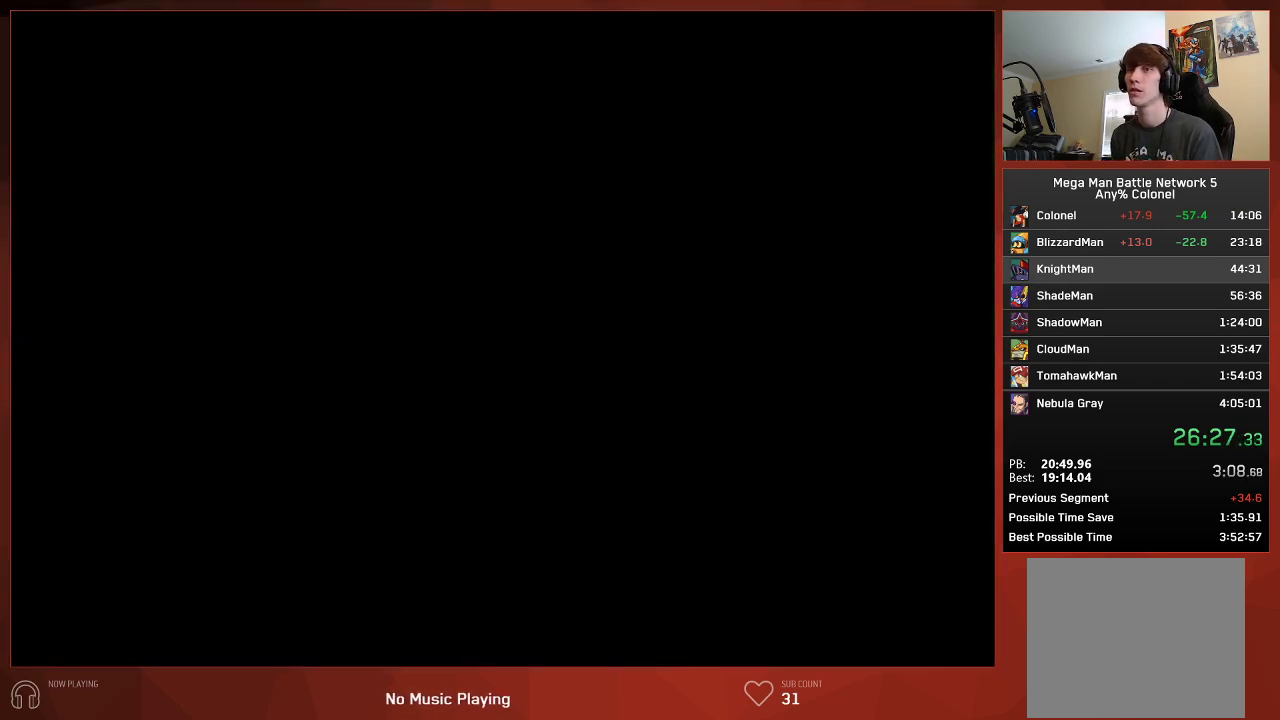
{"buttons": ["CIRCLE", "DPAD_UP"], "left_stick": "center", "right_stick": "center", "events": [[67, "CIRCLE", "up"], [133, "CIRCLE", "down"], [200, "CIRCLE", "up"], [267, "CIRCLE", "down"], [350, "CIRCLE", "up"], [400, "CIRCLE", "down"], [450, "DPAD_UP", "down"]]}
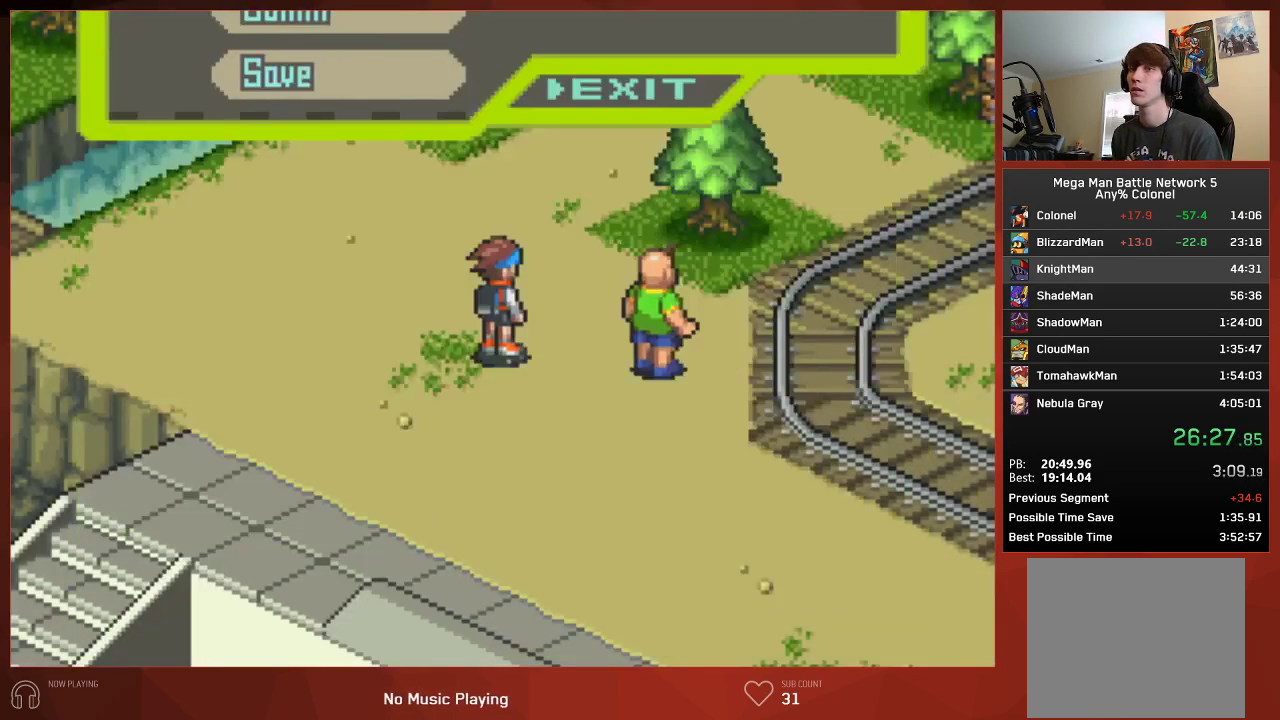
{"buttons": ["CIRCLE", "DPAD_UP"], "left_stick": "center", "right_stick": "center", "events": []}
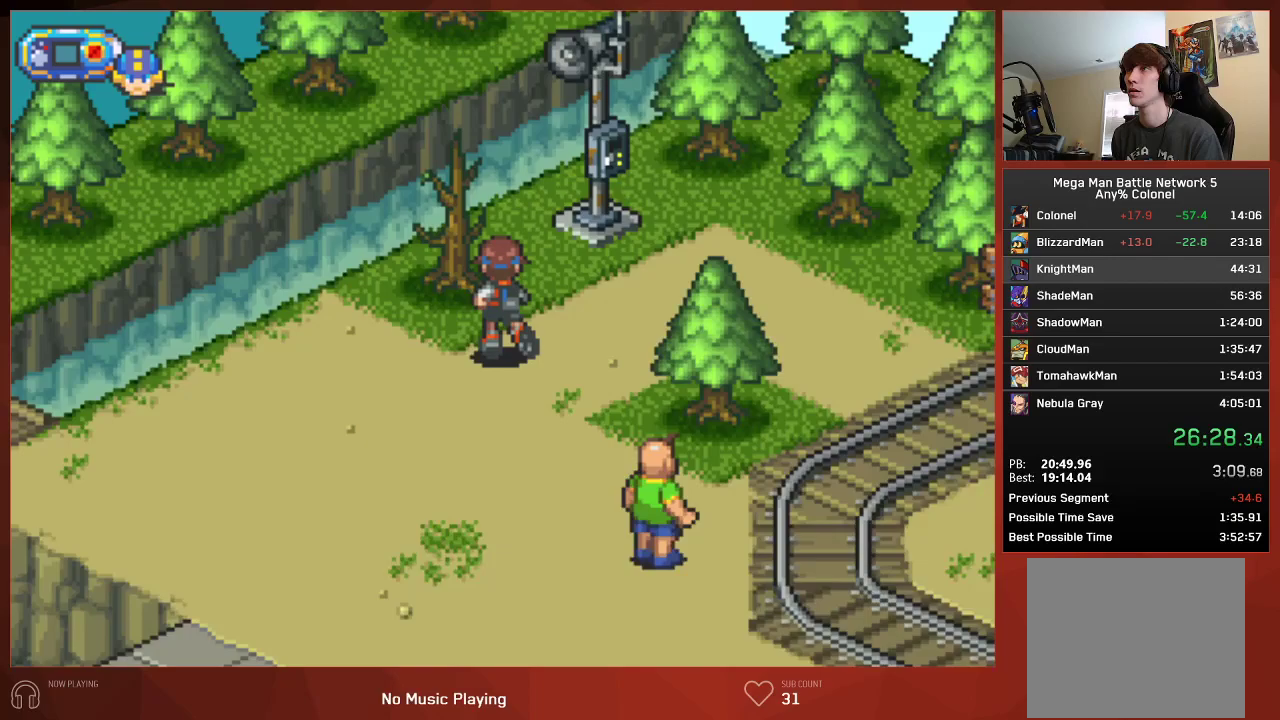
{"buttons": ["CIRCLE"], "left_stick": "center", "right_stick": "center", "events": [[200, "R1", "down"], [300, "DPAD_UP", "up"], [317, "R1", "up"]]}
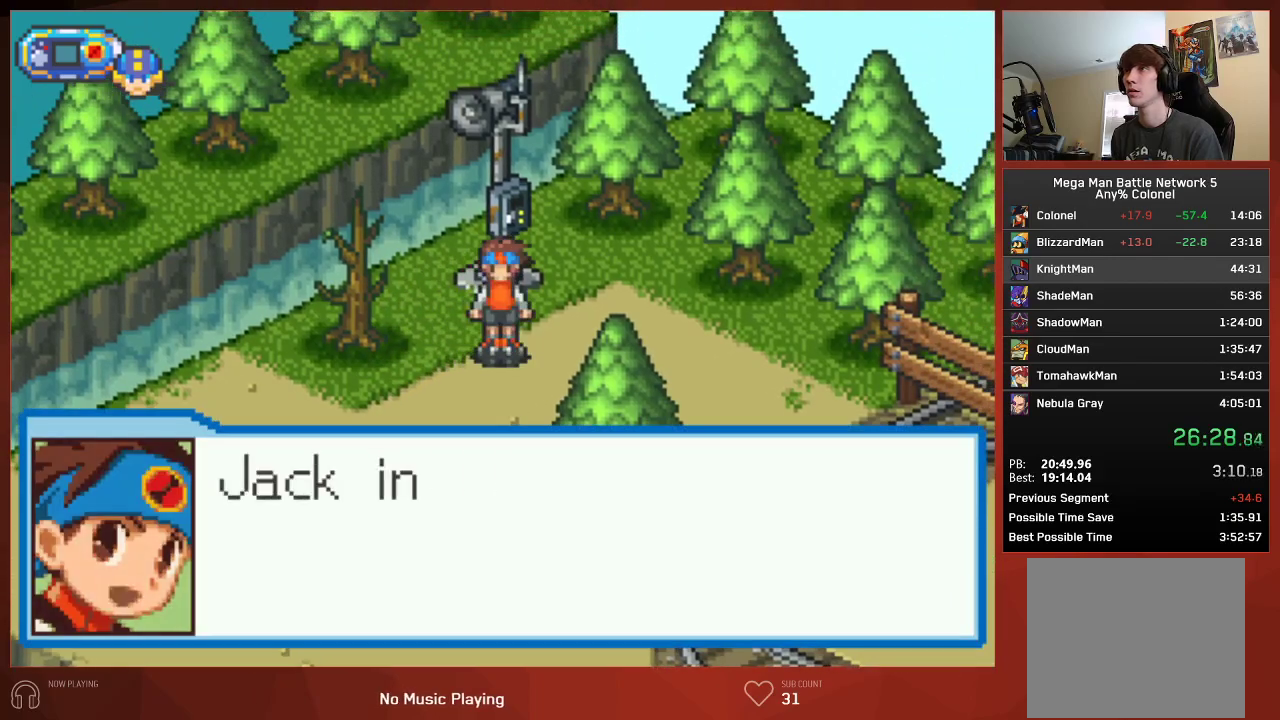
{"buttons": ["CIRCLE"], "left_stick": "center", "right_stick": "center", "events": [[200, "CROSS", "down"], [317, "CROSS", "up"], [400, "CROSS", "down"], [500, "CROSS", "up"]]}
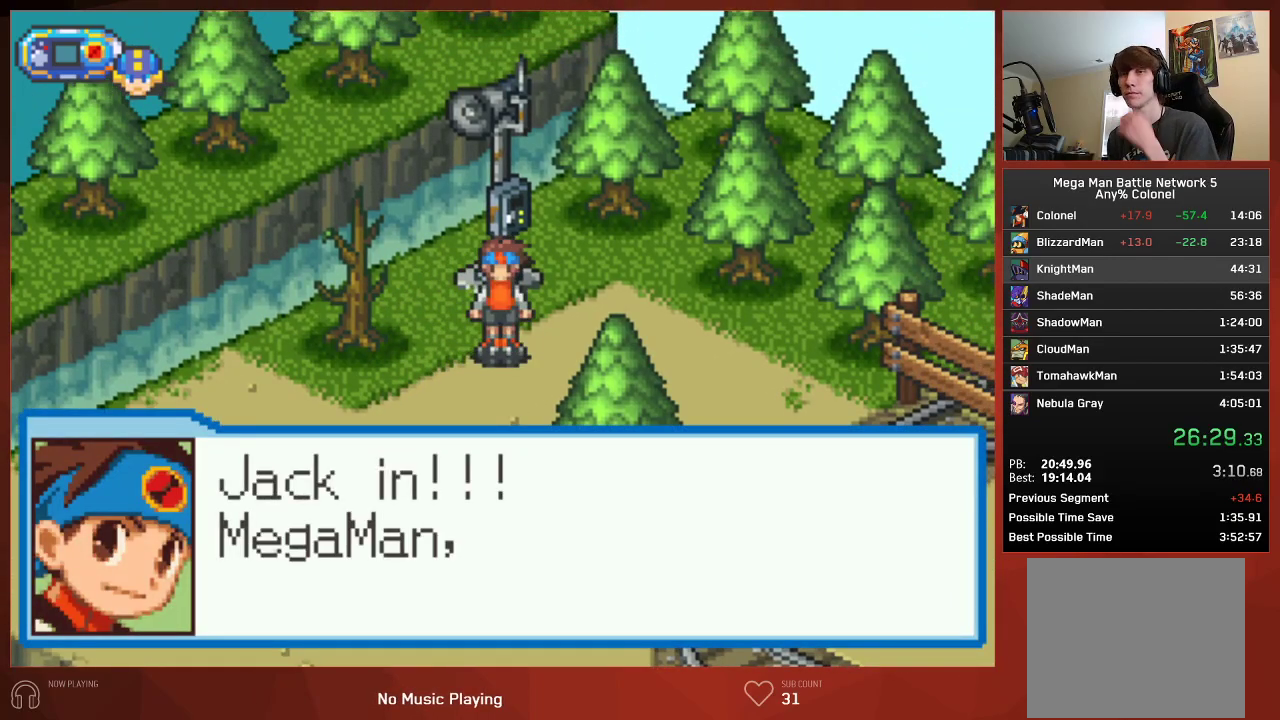
{"buttons": ["CIRCLE"], "left_stick": "center", "right_stick": "center", "events": []}
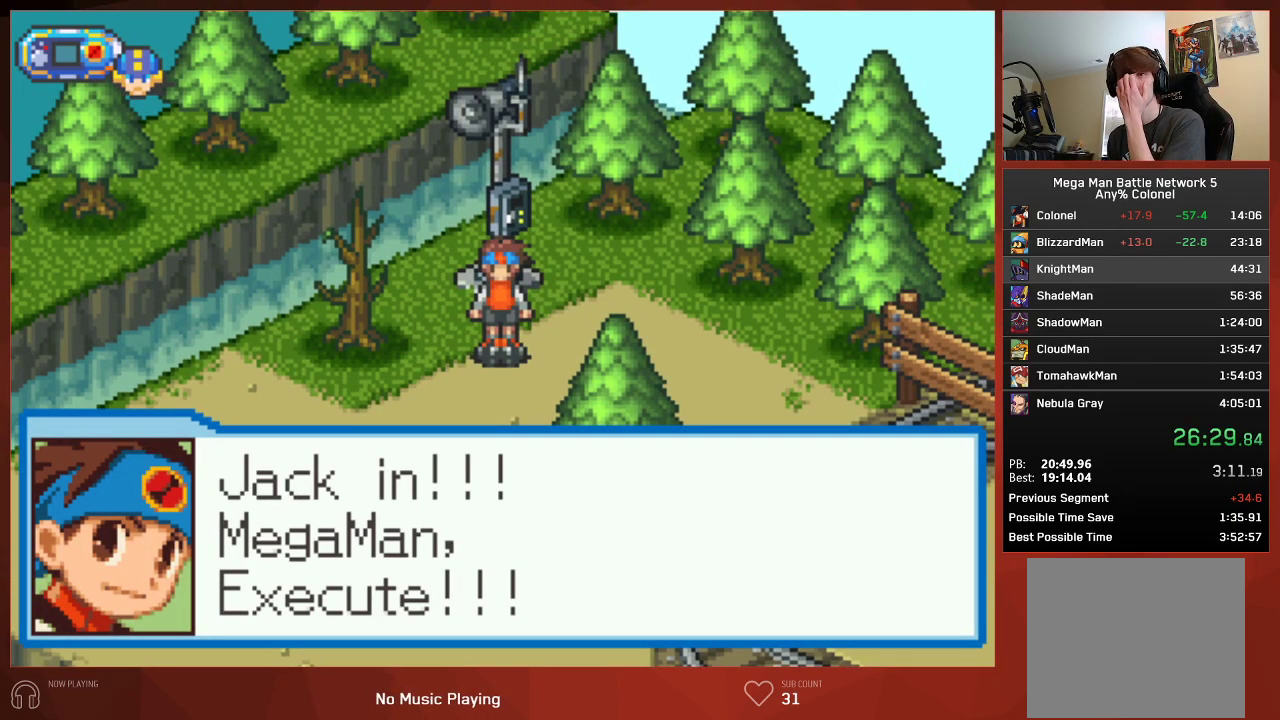
{"buttons": ["CIRCLE"], "left_stick": "center", "right_stick": "center", "events": []}
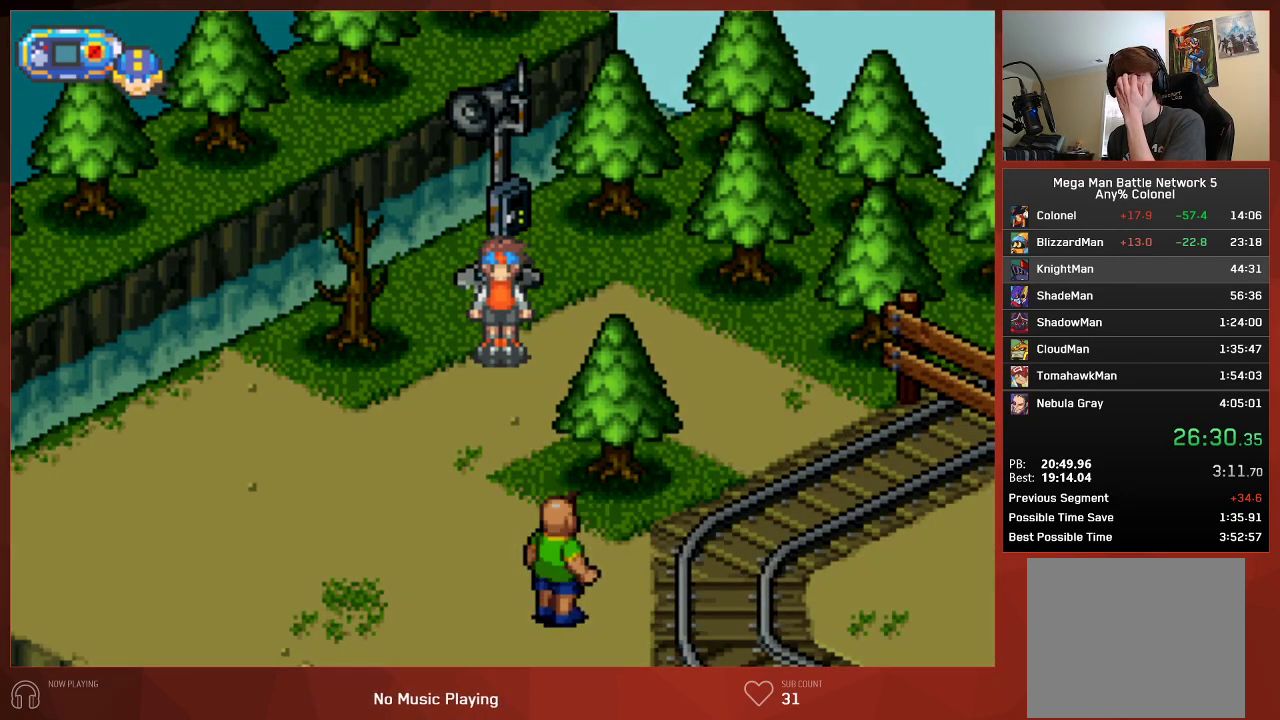
{"buttons": ["CIRCLE"], "left_stick": "center", "right_stick": "center", "events": []}
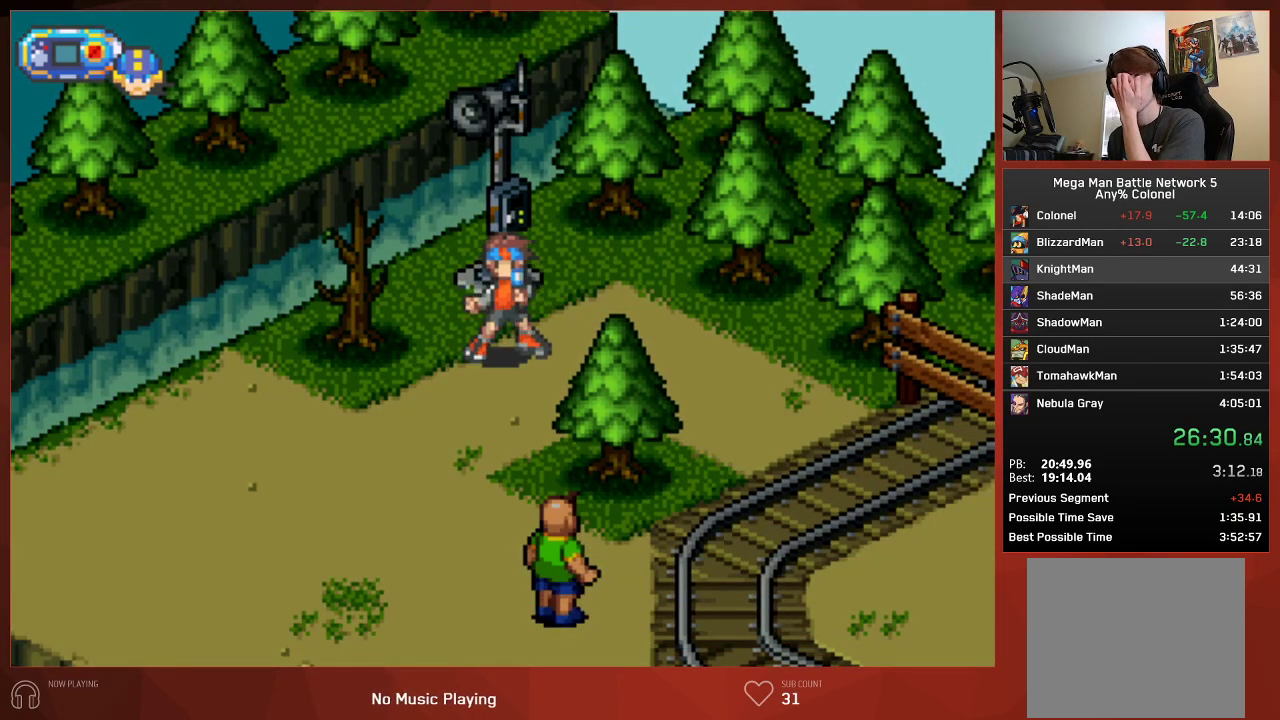
{"buttons": ["CIRCLE"], "left_stick": "center", "right_stick": "center", "events": []}
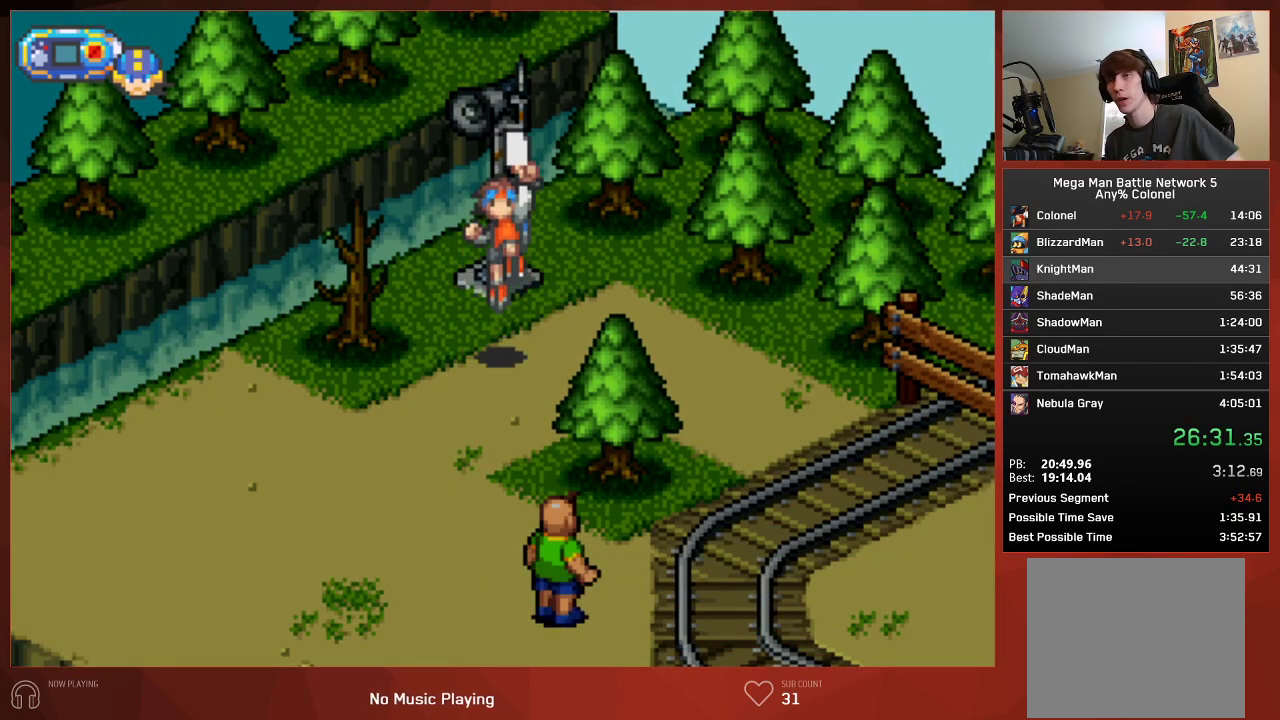
{"buttons": ["CIRCLE"], "left_stick": "center", "right_stick": "center", "events": []}
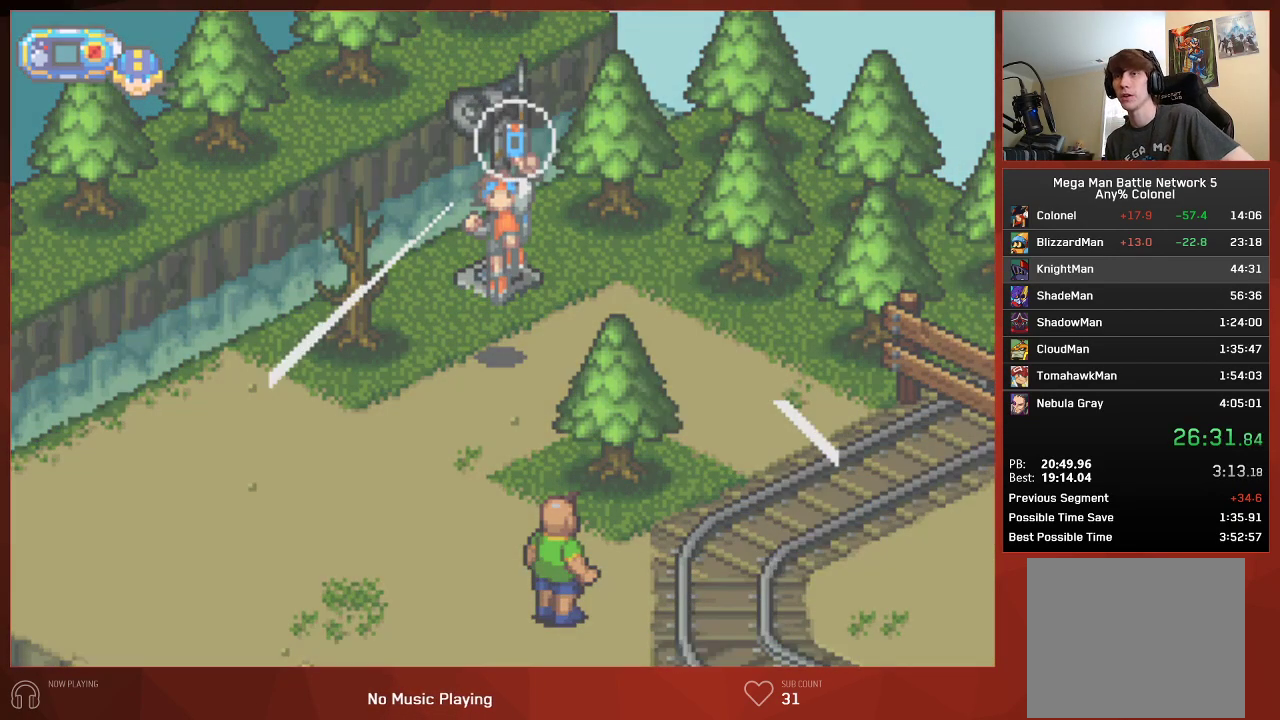
{"buttons": ["CIRCLE"], "left_stick": "center", "right_stick": "center", "events": []}
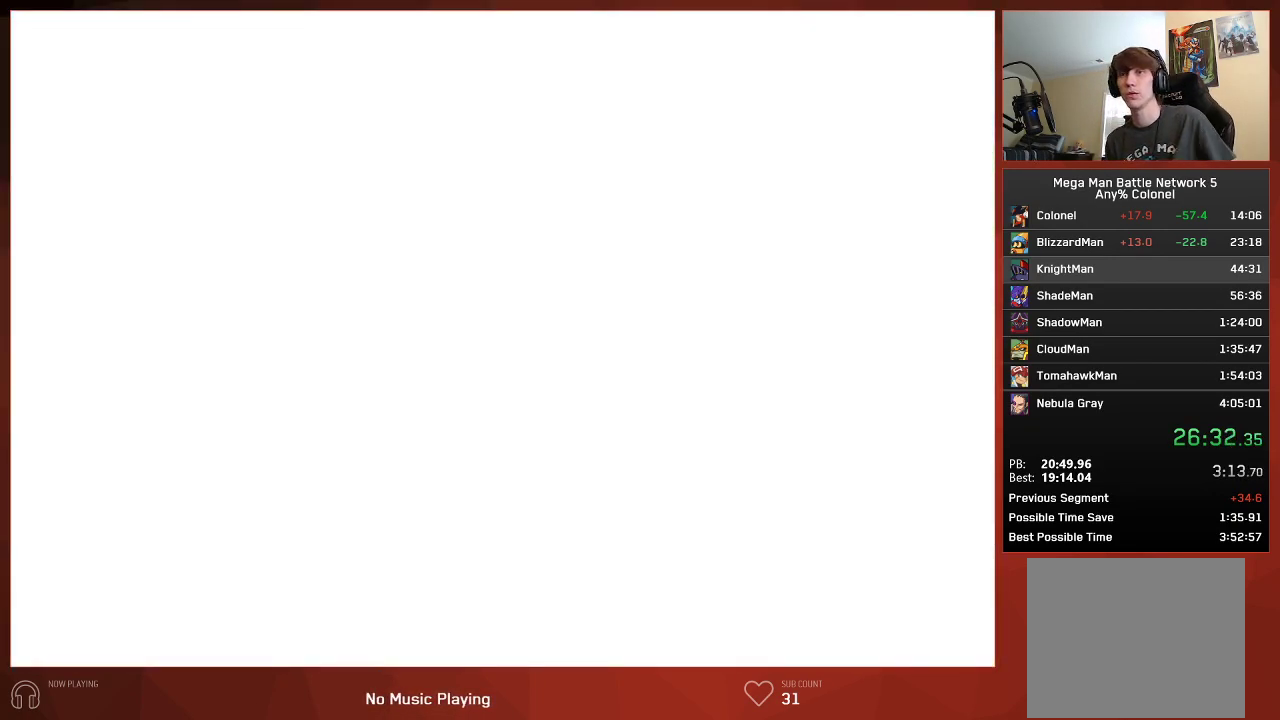
{"buttons": ["CIRCLE"], "left_stick": "center", "right_stick": "center", "events": []}
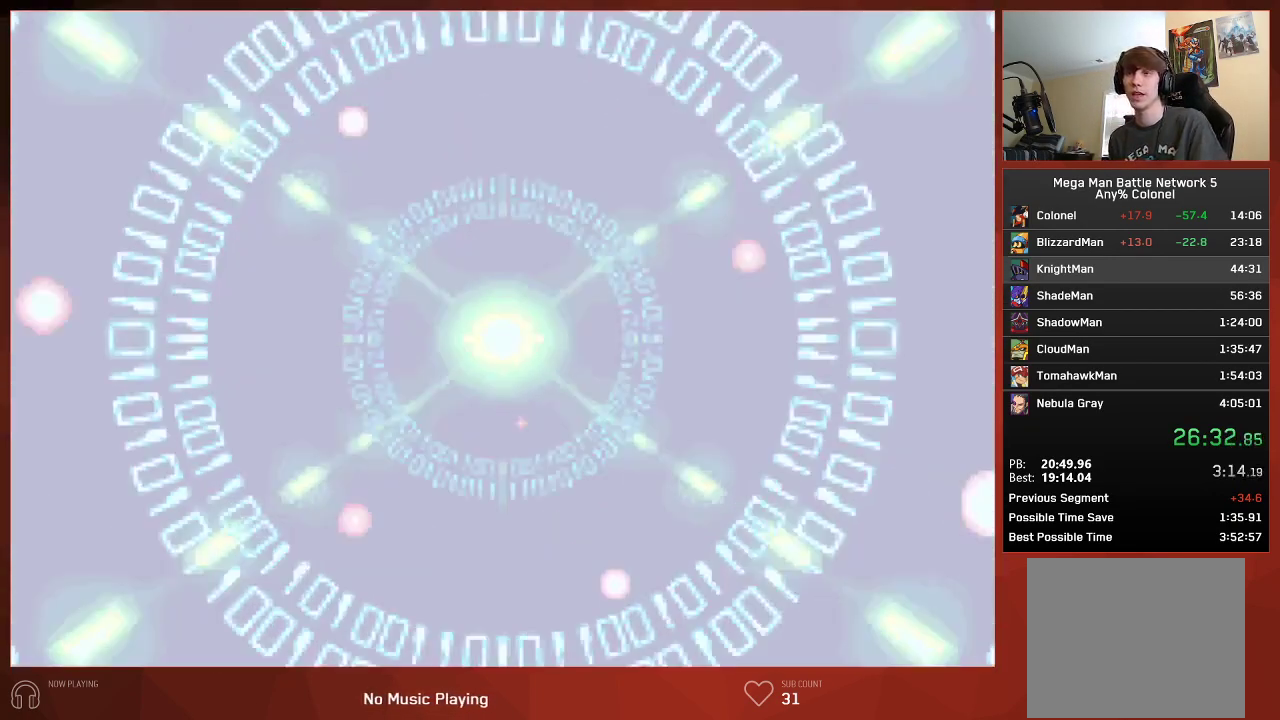
{"buttons": ["CIRCLE"], "left_stick": "center", "right_stick": "center", "events": []}
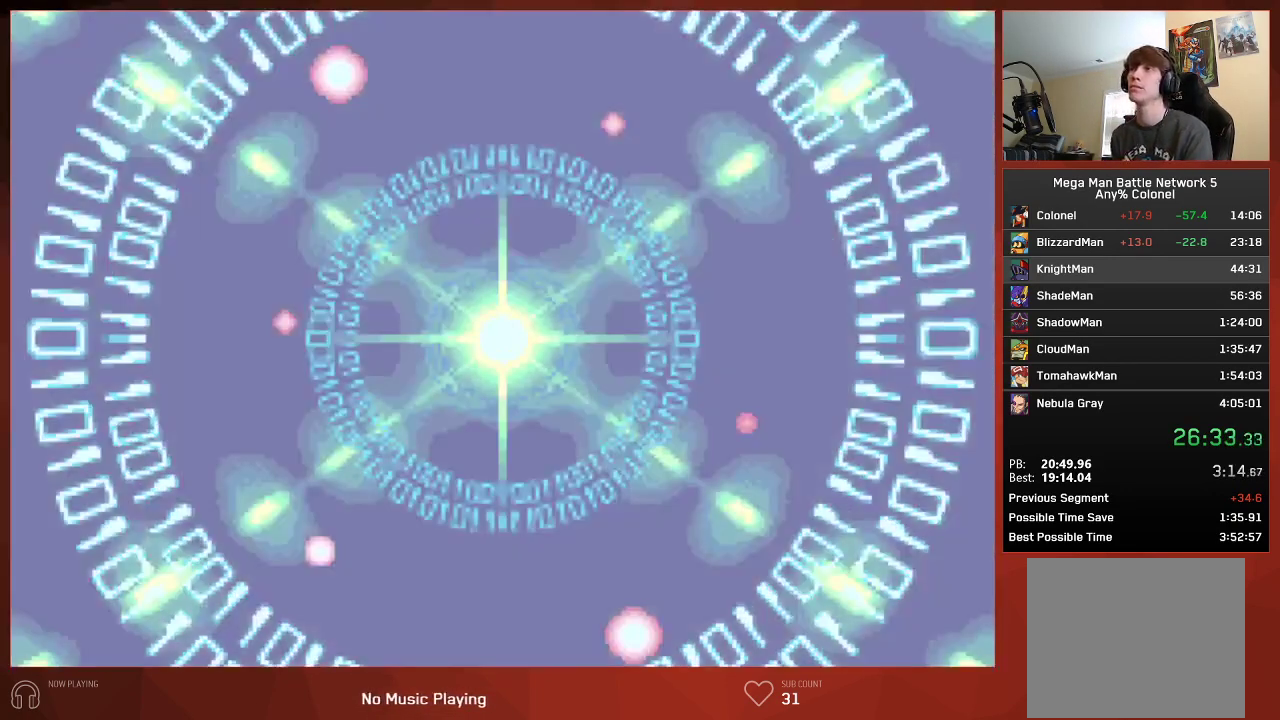
{"buttons": ["CIRCLE"], "left_stick": "center", "right_stick": "center", "events": []}